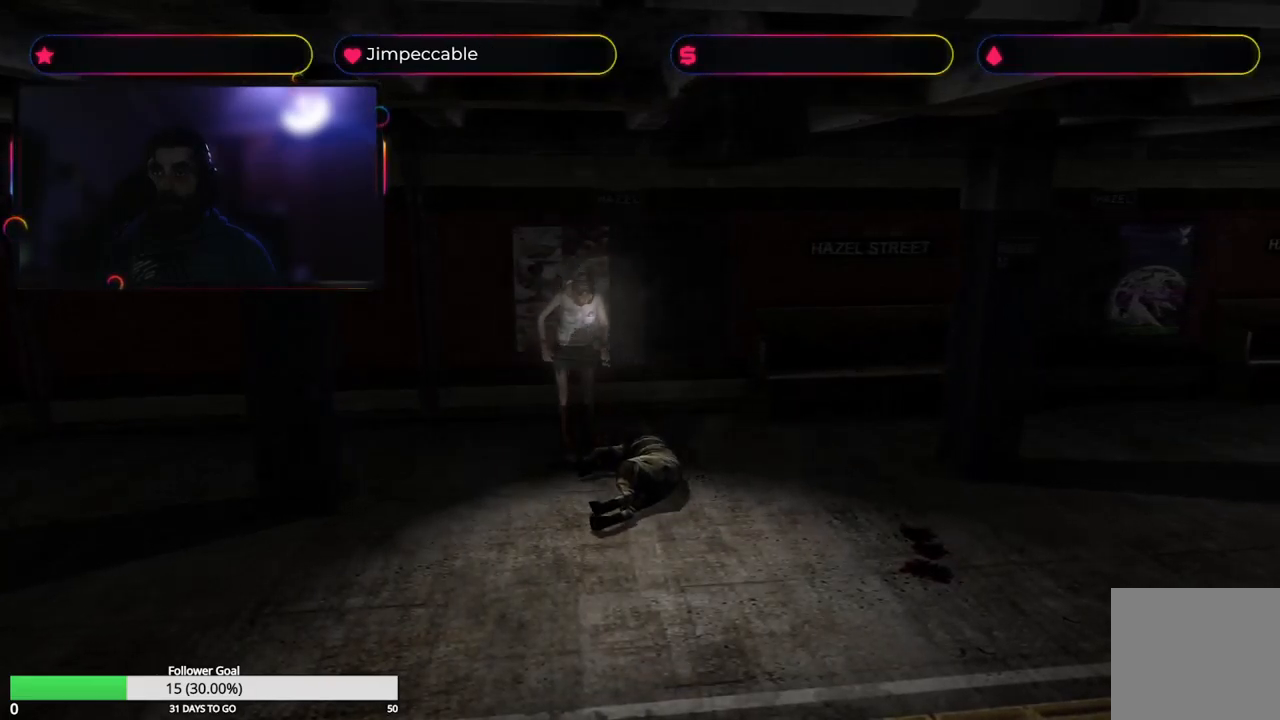
Gameplay with a controller (Xbox layout); each line is a JSON object with the inputs held at the frame after it. "events" lists button and stick changes between this image and that frame as [ms after this image, input, new state], when the widget could be followed in between.
{"buttons": ["A"], "left_stick": "center", "right_stick": "center", "events": [[34, "A", "down"], [117, "A", "up"], [167, "A", "down"], [250, "A", "up"], [334, "A", "down"], [417, "A", "up"], [467, "A", "down"]]}
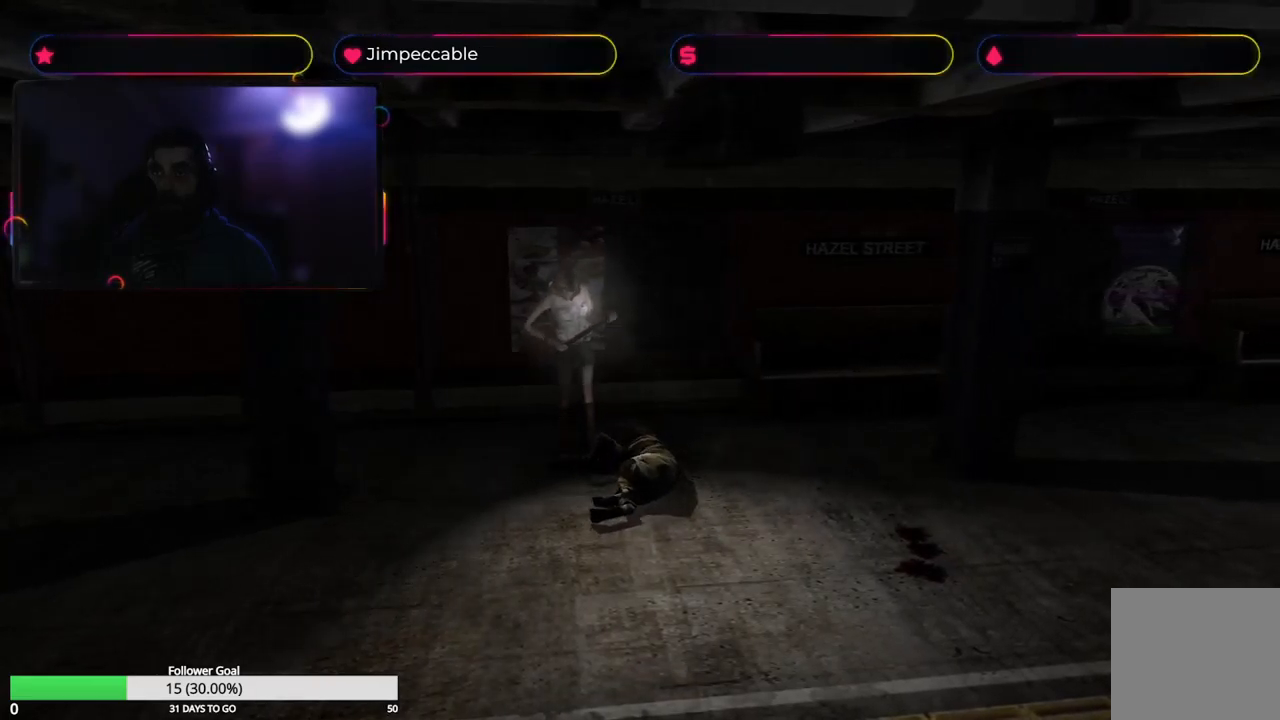
{"buttons": [], "left_stick": "center", "right_stick": "center", "events": [[67, "A", "up"], [84, "A", "down"], [200, "A", "up"], [284, "A", "down"], [317, "A", "up"], [400, "A", "down"], [500, "A", "up"]]}
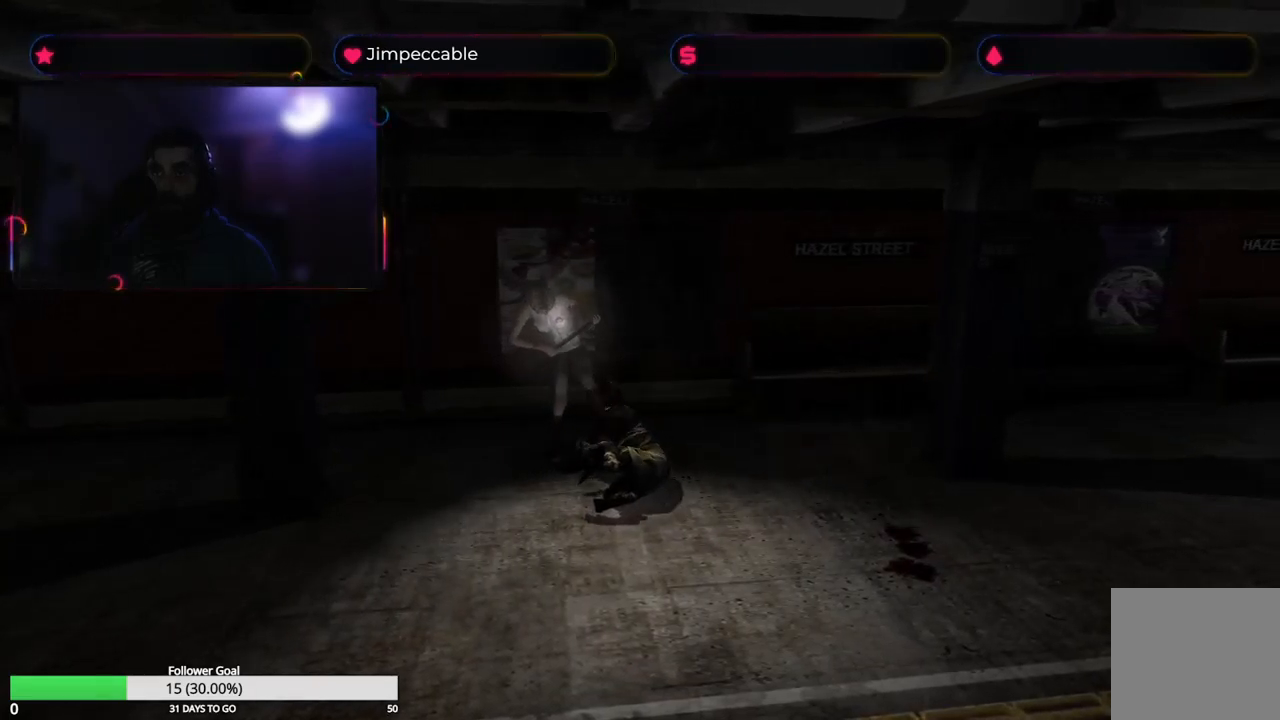
{"buttons": ["A"], "left_stick": "center", "right_stick": "center", "events": [[50, "A", "down"], [134, "A", "up"], [200, "A", "down"], [300, "A", "up"], [350, "A", "down"], [417, "A", "up"], [500, "A", "down"]]}
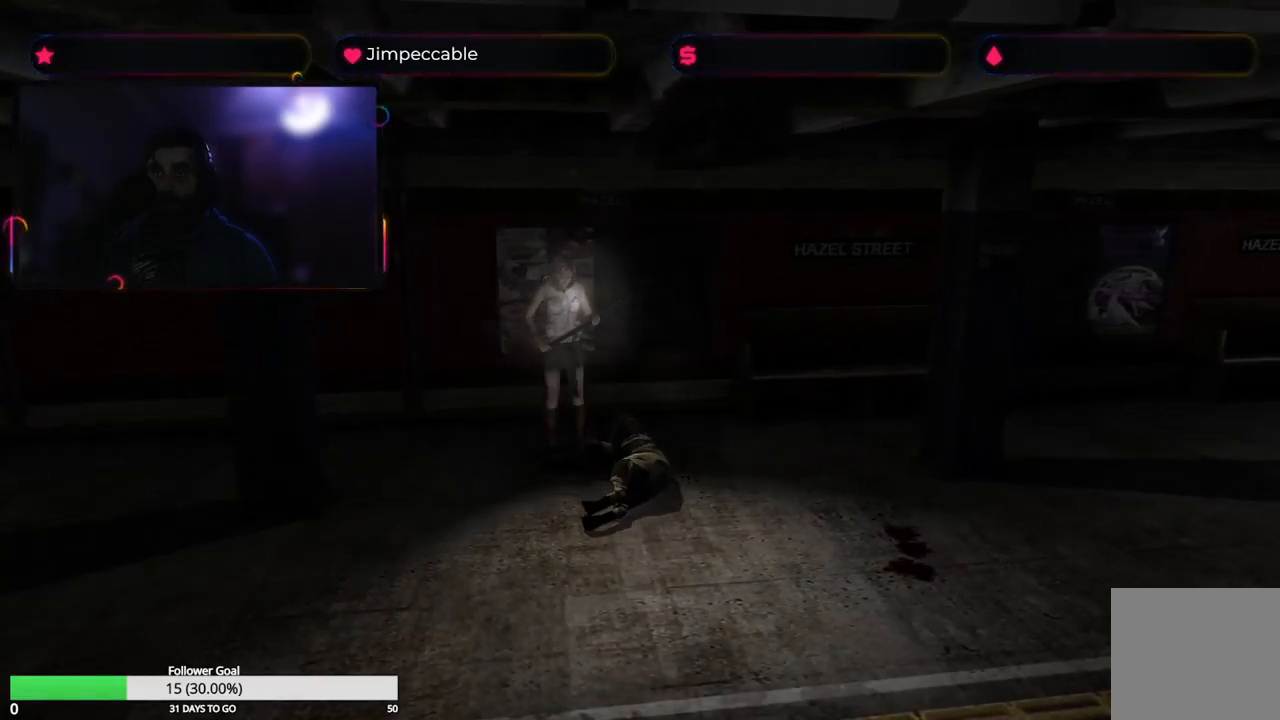
{"buttons": ["A"], "left_stick": "center", "right_stick": "center", "events": [[67, "A", "up"], [150, "A", "down"], [217, "A", "up"], [300, "A", "down"], [367, "A", "up"], [434, "A", "down"]]}
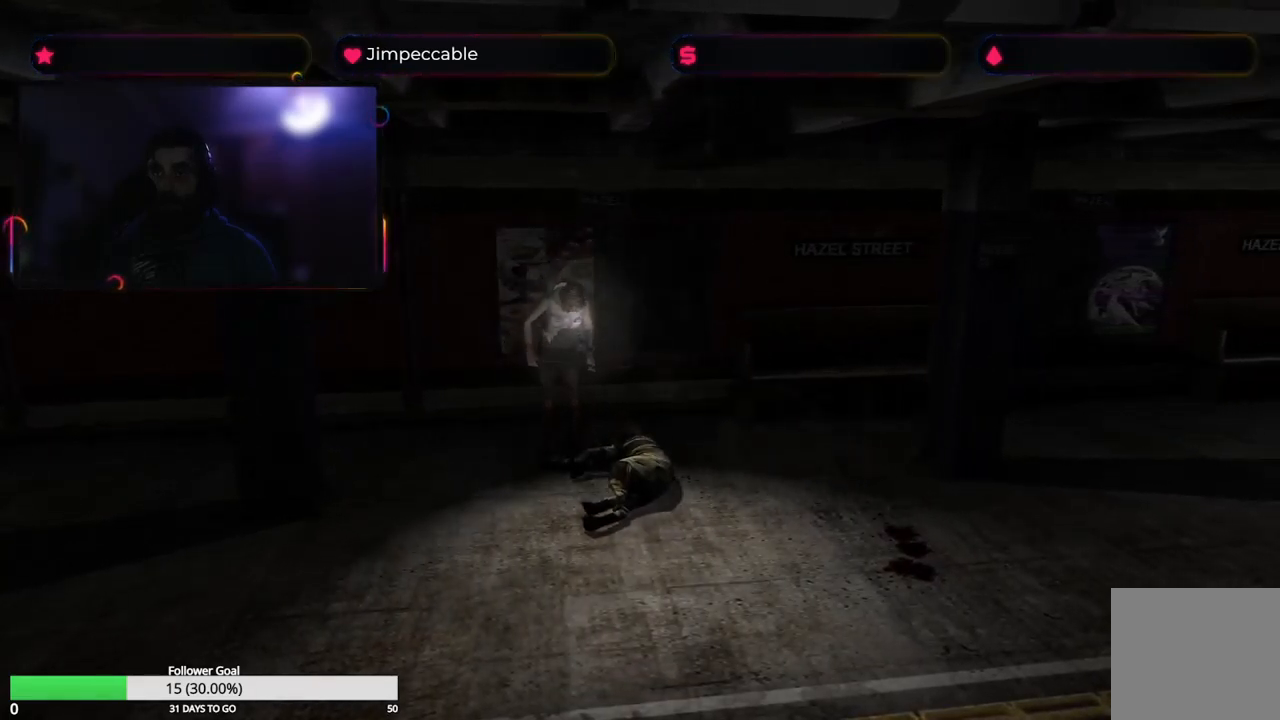
{"buttons": [], "left_stick": "center", "right_stick": "center", "events": [[17, "A", "up"], [84, "A", "down"], [167, "A", "up"], [234, "A", "down"], [300, "A", "up"], [383, "A", "down"], [466, "A", "up"]]}
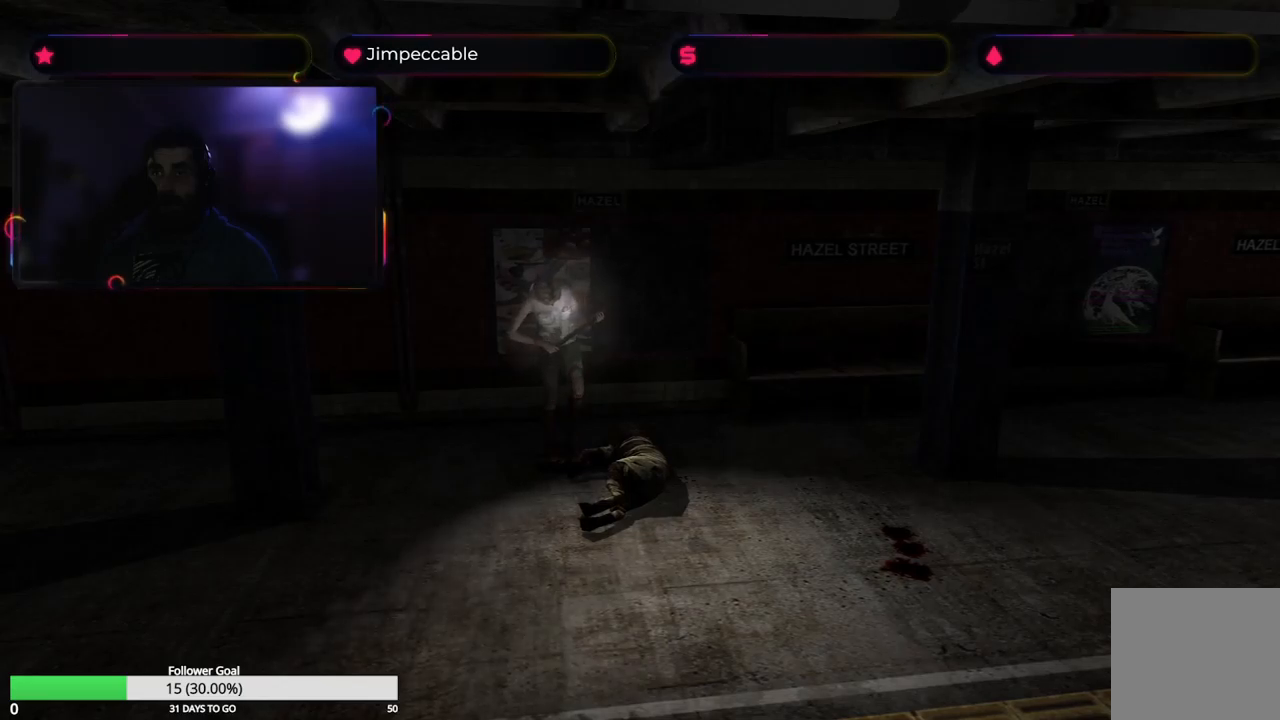
{"buttons": ["A"], "left_stick": "center", "right_stick": "center", "events": [[33, "A", "down"], [116, "A", "up"], [166, "A", "down"], [266, "A", "up"], [316, "A", "down"], [400, "A", "up"], [466, "A", "down"]]}
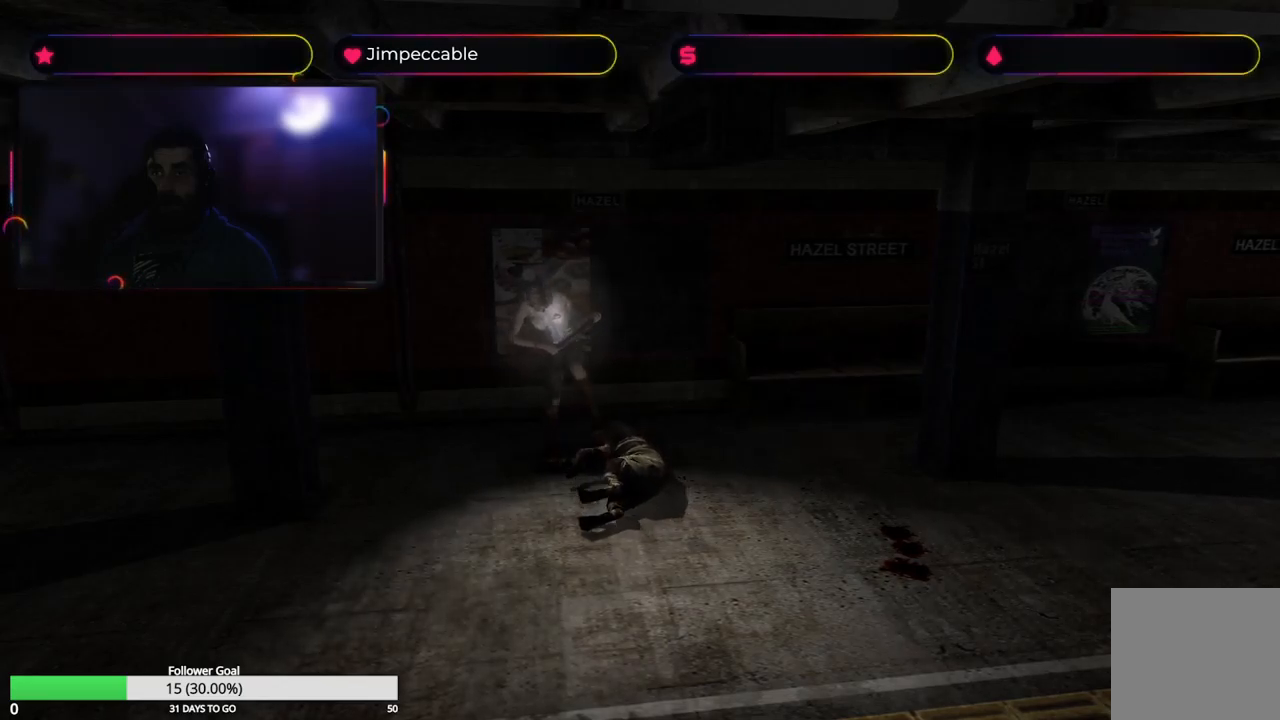
{"buttons": ["A"], "left_stick": "center", "right_stick": "center", "events": [[50, "A", "up"], [116, "A", "down"], [216, "A", "up"], [266, "A", "down"], [366, "A", "up"], [433, "A", "down"]]}
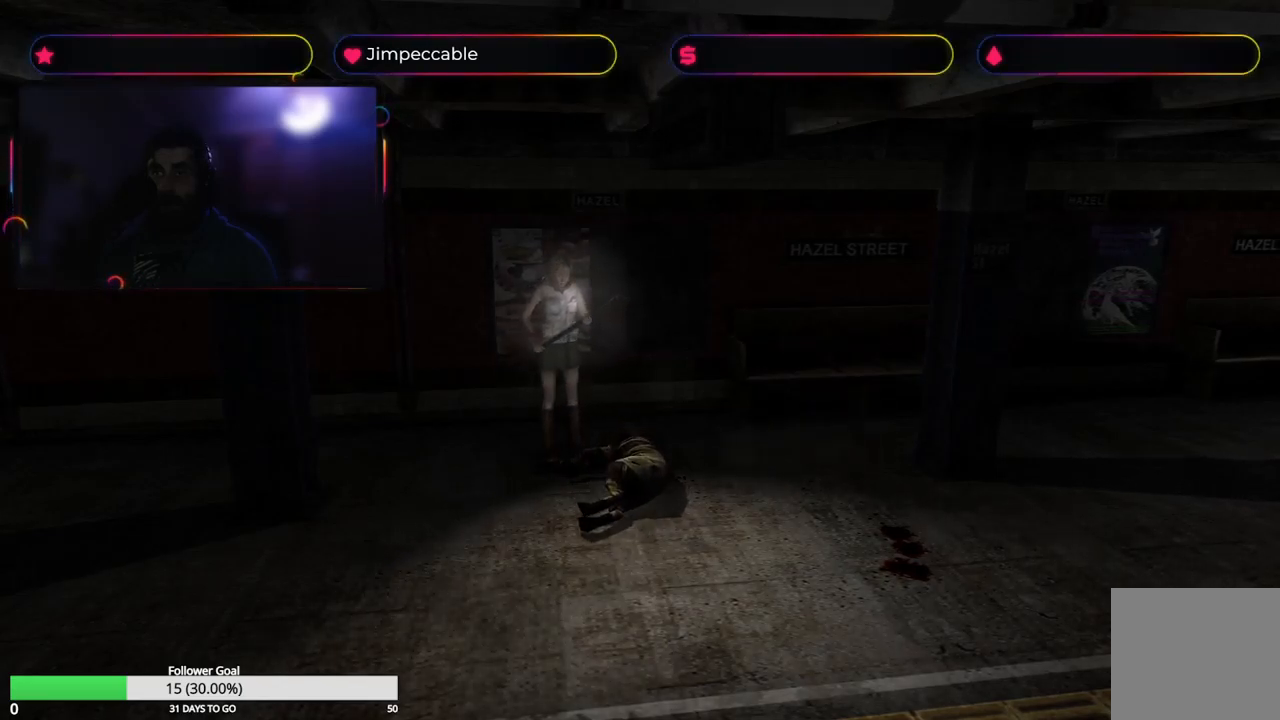
{"buttons": [], "left_stick": "center", "right_stick": "center", "events": [[16, "A", "up"], [66, "A", "down"], [150, "A", "up"], [216, "A", "down"], [300, "A", "up"], [383, "A", "down"], [450, "A", "up"]]}
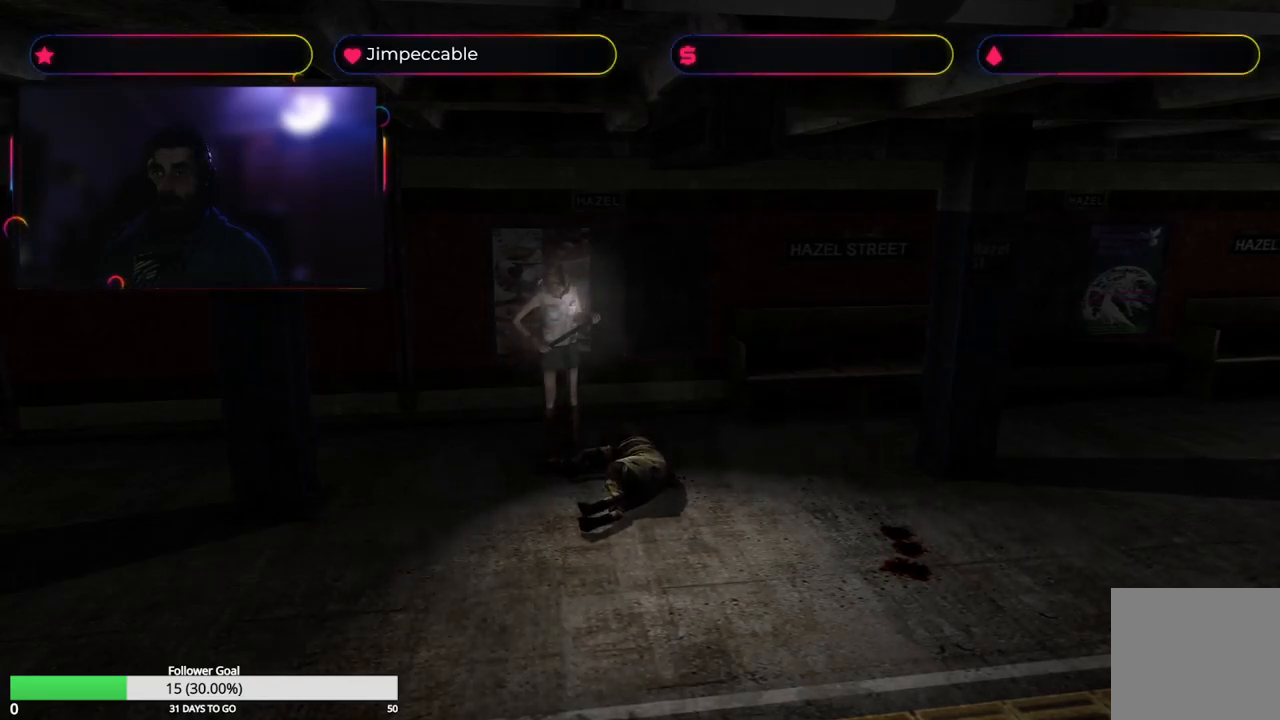
{"buttons": ["A"], "left_stick": "center", "right_stick": "center", "events": [[16, "A", "down"], [133, "A", "up"], [166, "A", "down"], [283, "A", "up"], [333, "A", "down"]]}
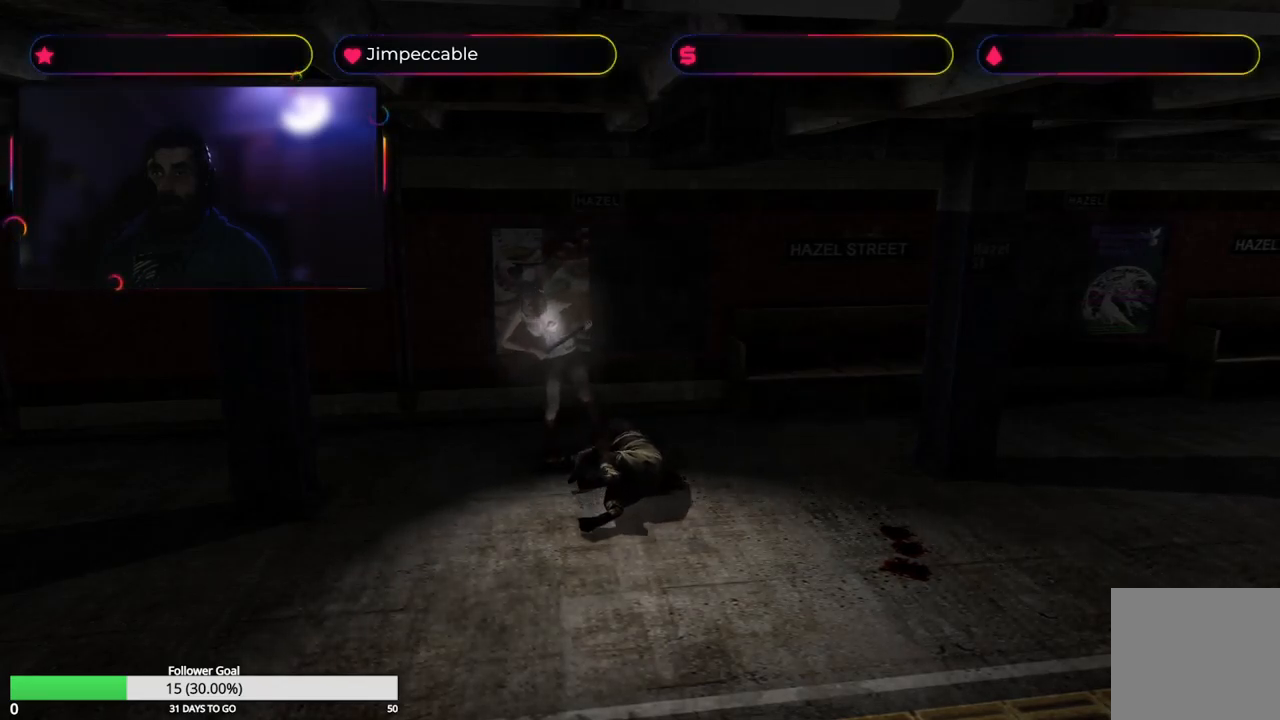
{"buttons": ["A"], "left_stick": "center", "right_stick": "center", "events": [[100, "A", "up"], [133, "A", "down"], [233, "A", "up"], [266, "A", "down"], [400, "A", "up"], [466, "A", "down"]]}
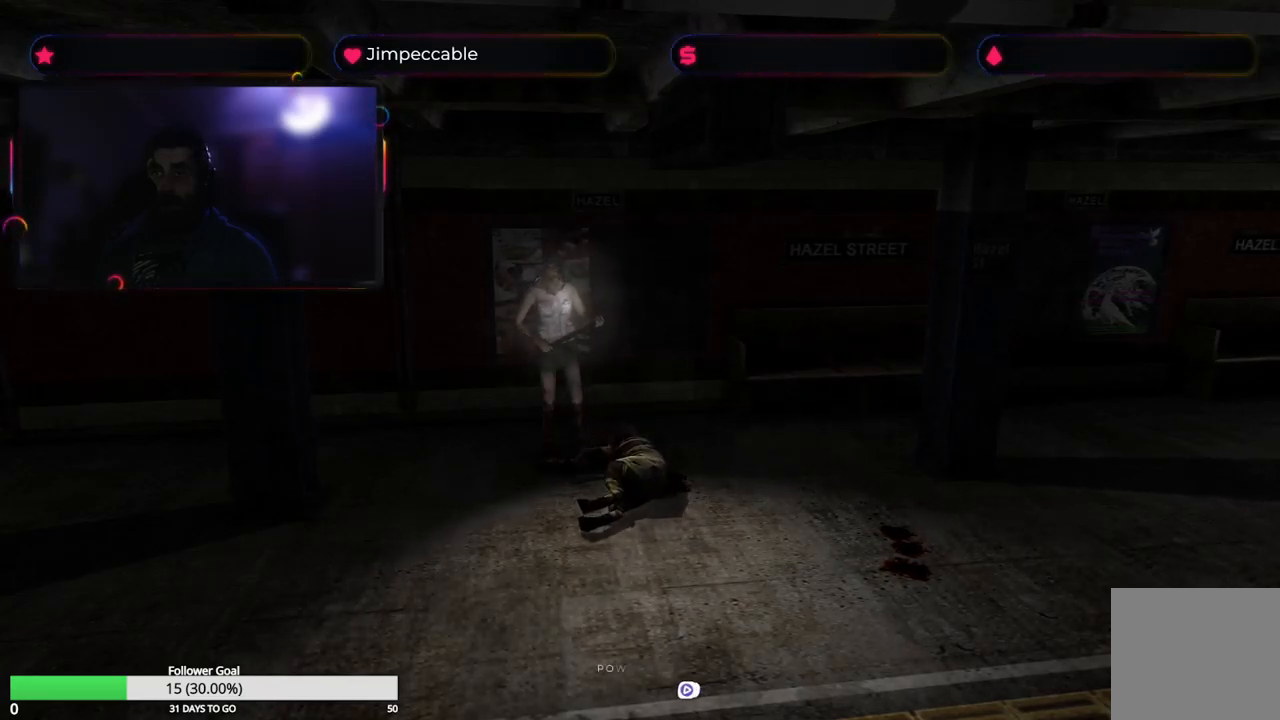
{"buttons": [], "left_stick": "center", "right_stick": "center", "events": [[50, "A", "up"], [133, "A", "down"], [183, "A", "up"], [283, "A", "down"], [383, "A", "up"], [400, "A", "down"], [483, "A", "up"]]}
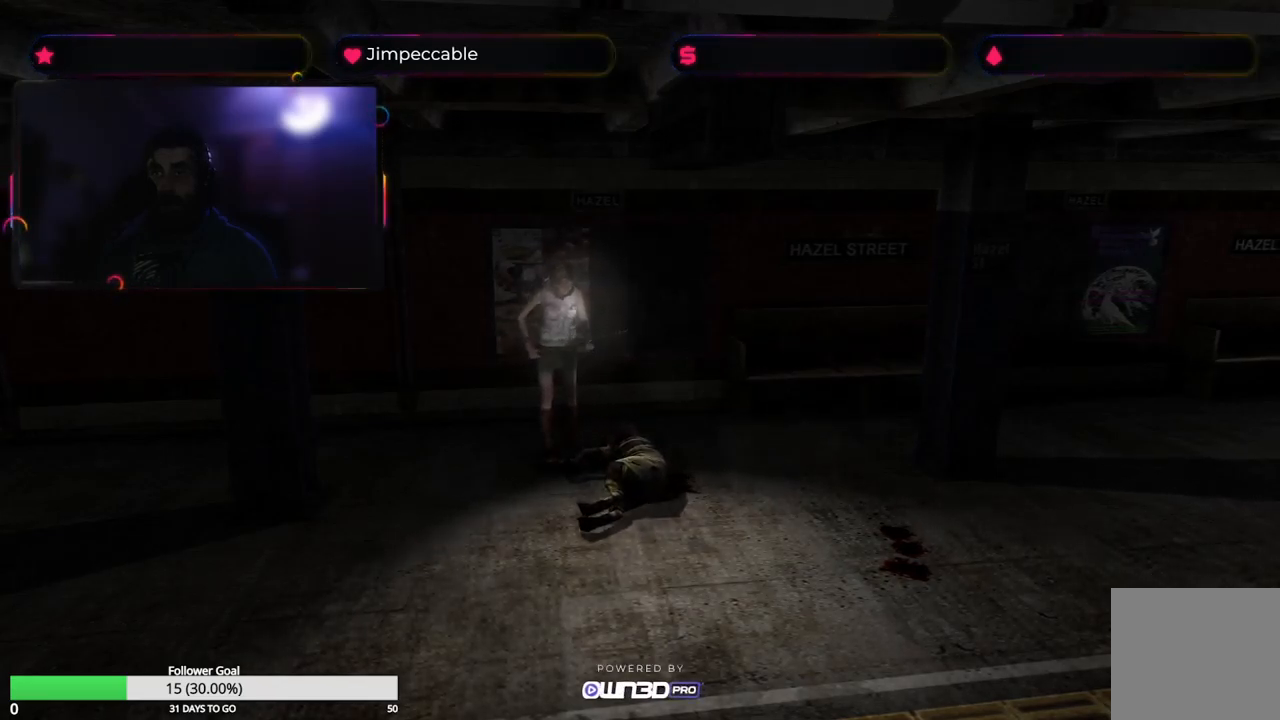
{"buttons": [], "left_stick": "center", "right_stick": "center", "events": [[100, "A", "down"], [183, "A", "up"], [250, "A", "down"], [333, "A", "up"], [400, "A", "down"], [500, "A", "up"]]}
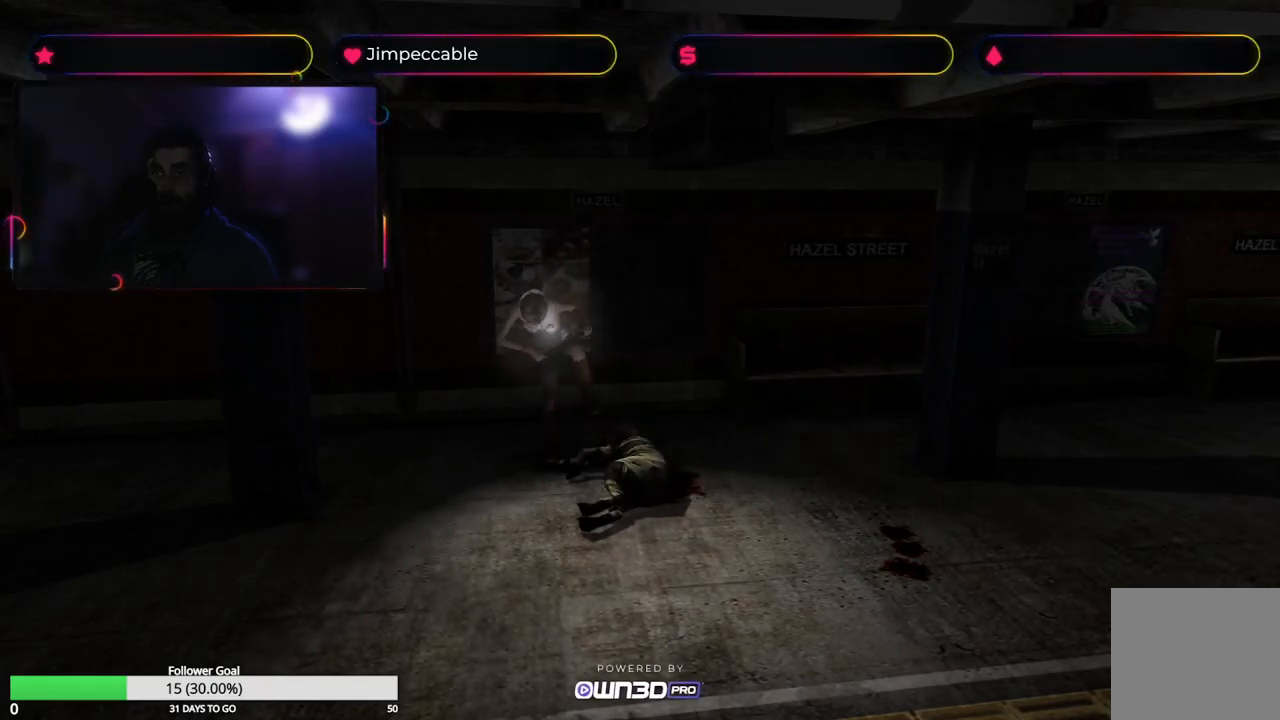
{"buttons": [], "left_stick": "left", "right_stick": "center", "events": [[250, "left_stick", "up"], [416, "left_stick", "left"]]}
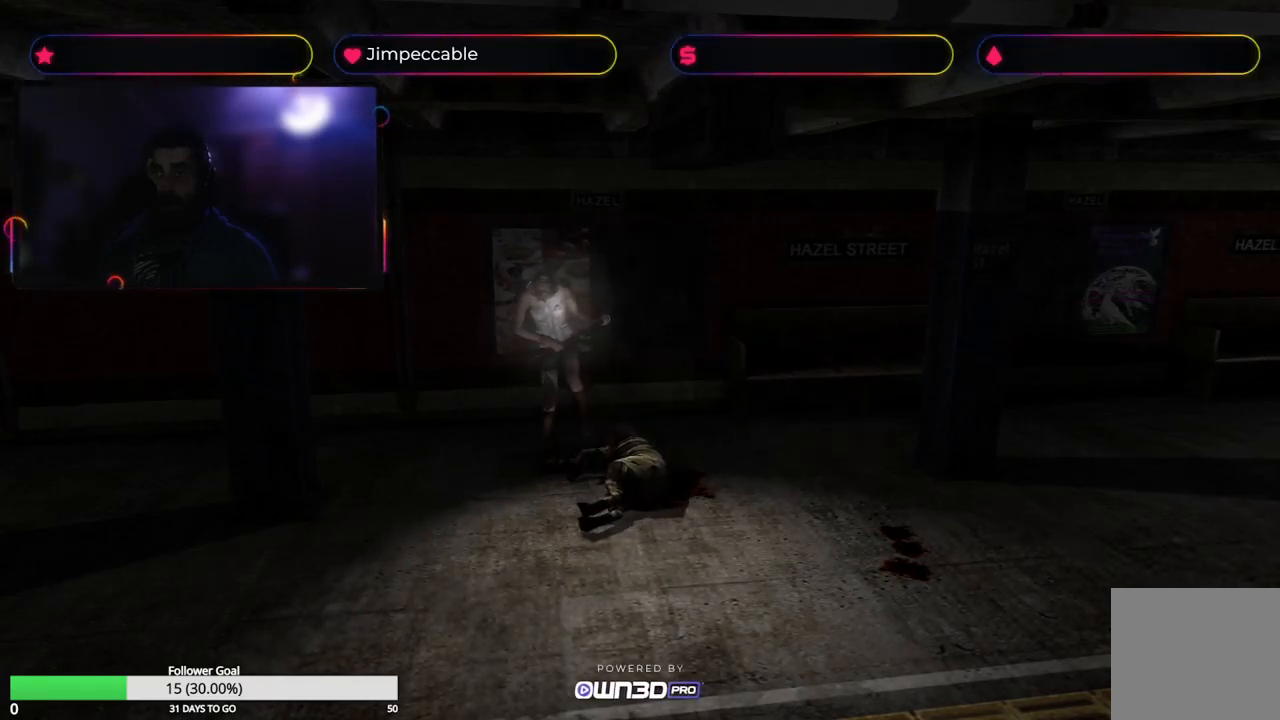
{"buttons": [], "left_stick": "up-right", "right_stick": "center", "events": [[166, "left_stick", "up-left"], [333, "left_stick", "up-right"]]}
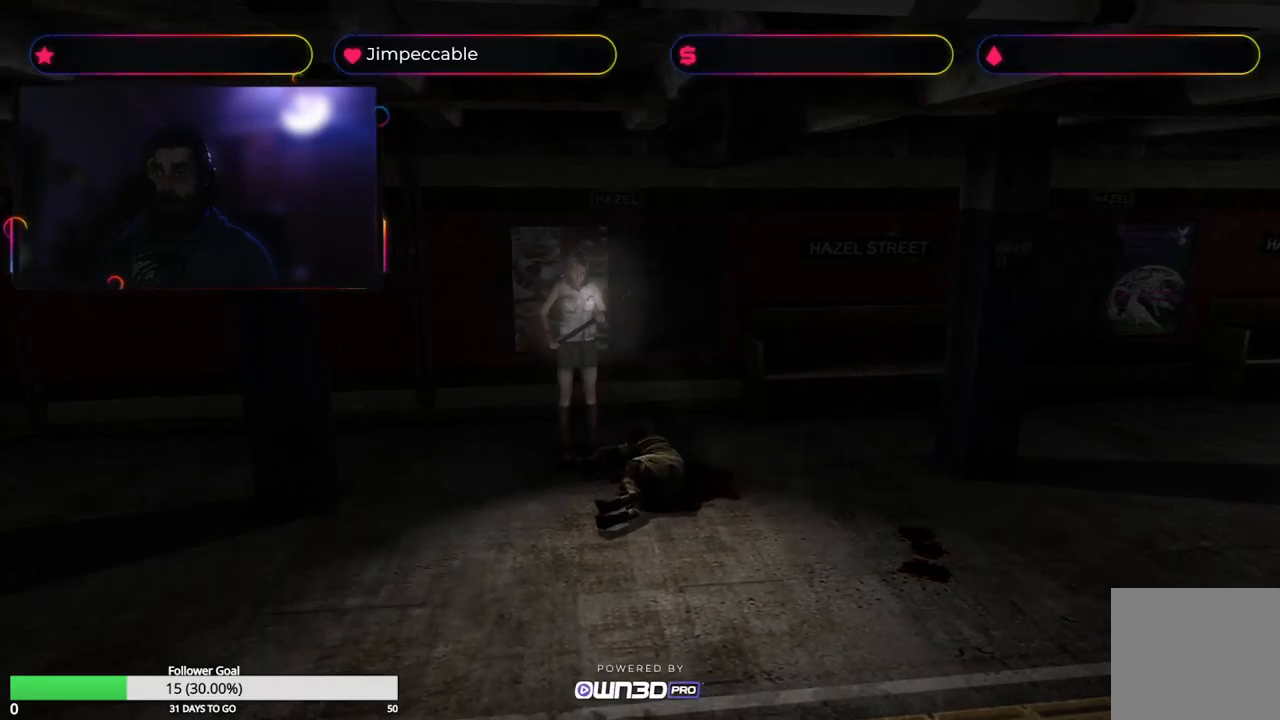
{"buttons": ["X"], "left_stick": "up-left", "right_stick": "center", "events": [[16, "X", "down"], [283, "left_stick", "up"], [383, "left_stick", "up-left"]]}
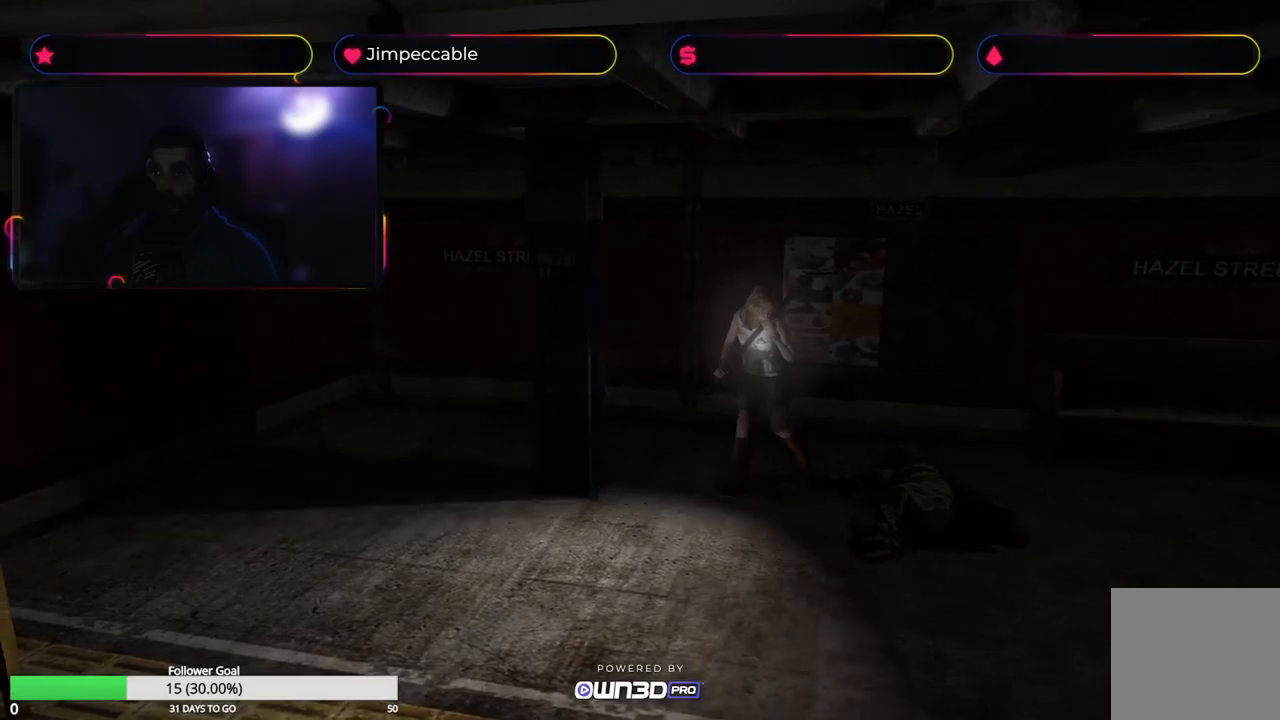
{"buttons": ["X"], "left_stick": "up-left", "right_stick": "center", "events": []}
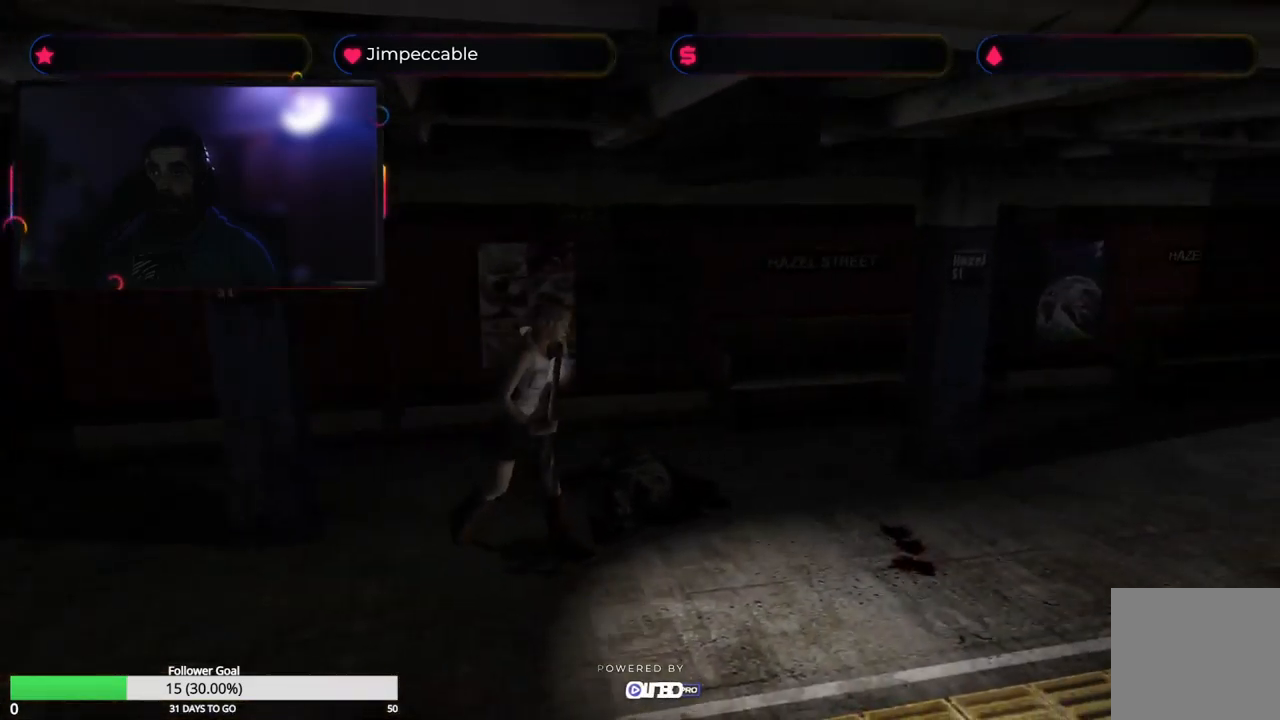
{"buttons": ["X"], "left_stick": "up", "right_stick": "center", "events": [[400, "left_stick", "up"]]}
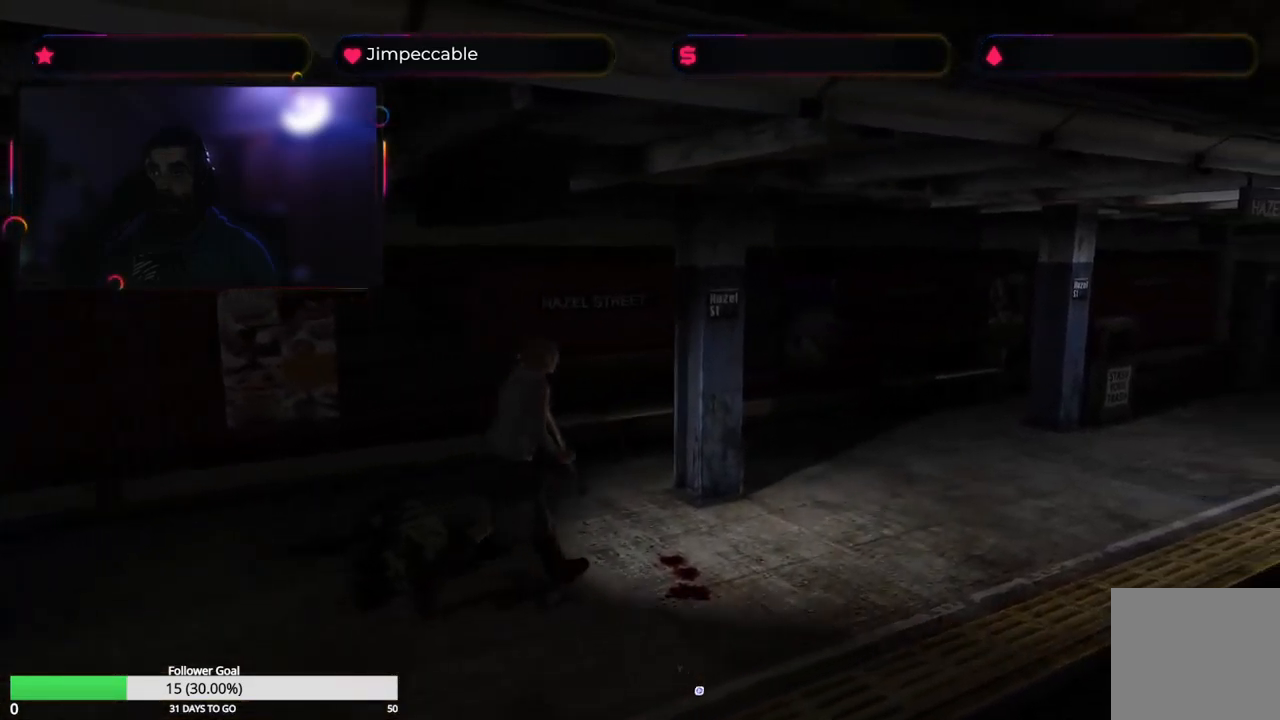
{"buttons": ["X"], "left_stick": "up", "right_stick": "center", "events": []}
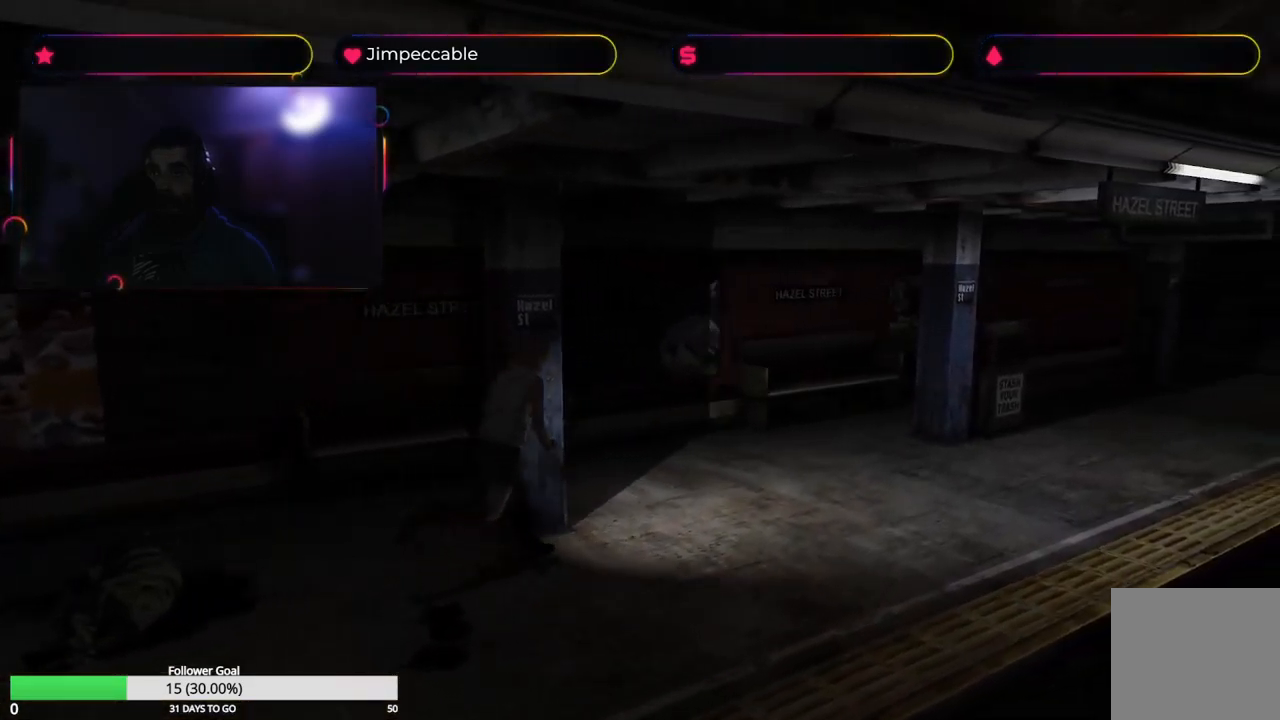
{"buttons": ["X"], "left_stick": "up", "right_stick": "center", "events": []}
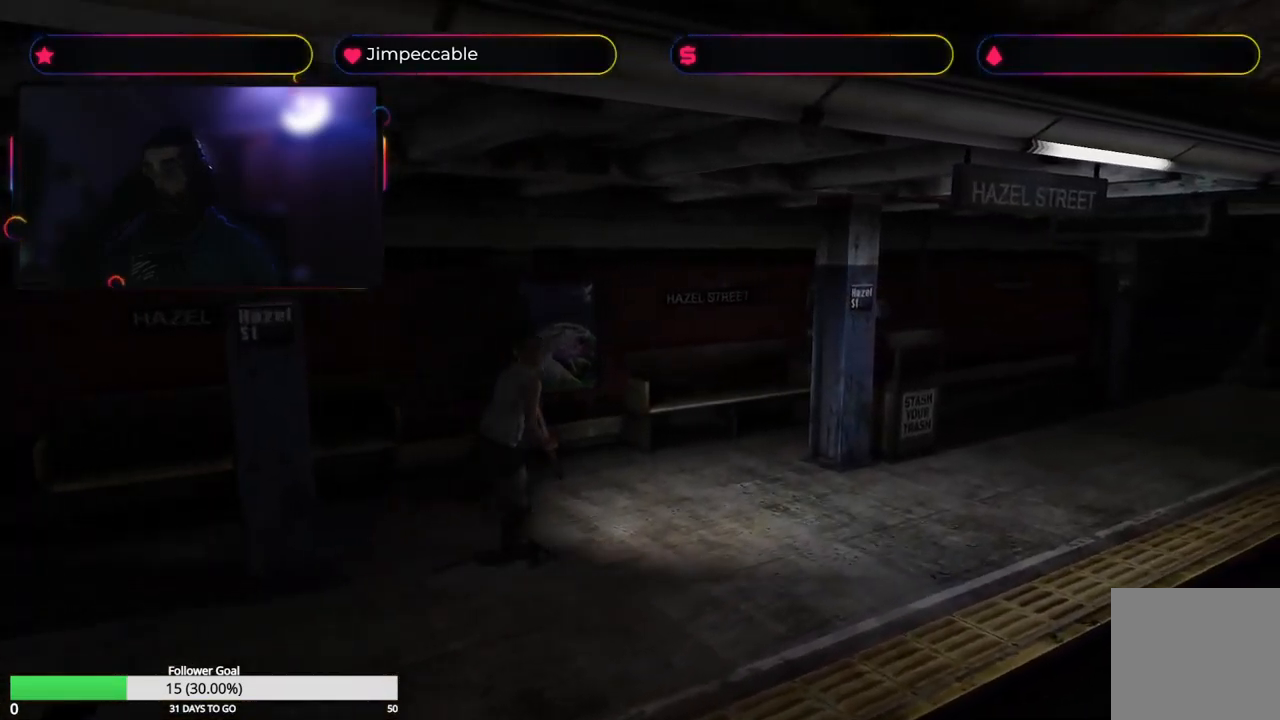
{"buttons": [], "left_stick": "up", "right_stick": "center", "events": [[267, "X", "up"], [300, "L3", "down"], [417, "L3", "up"]]}
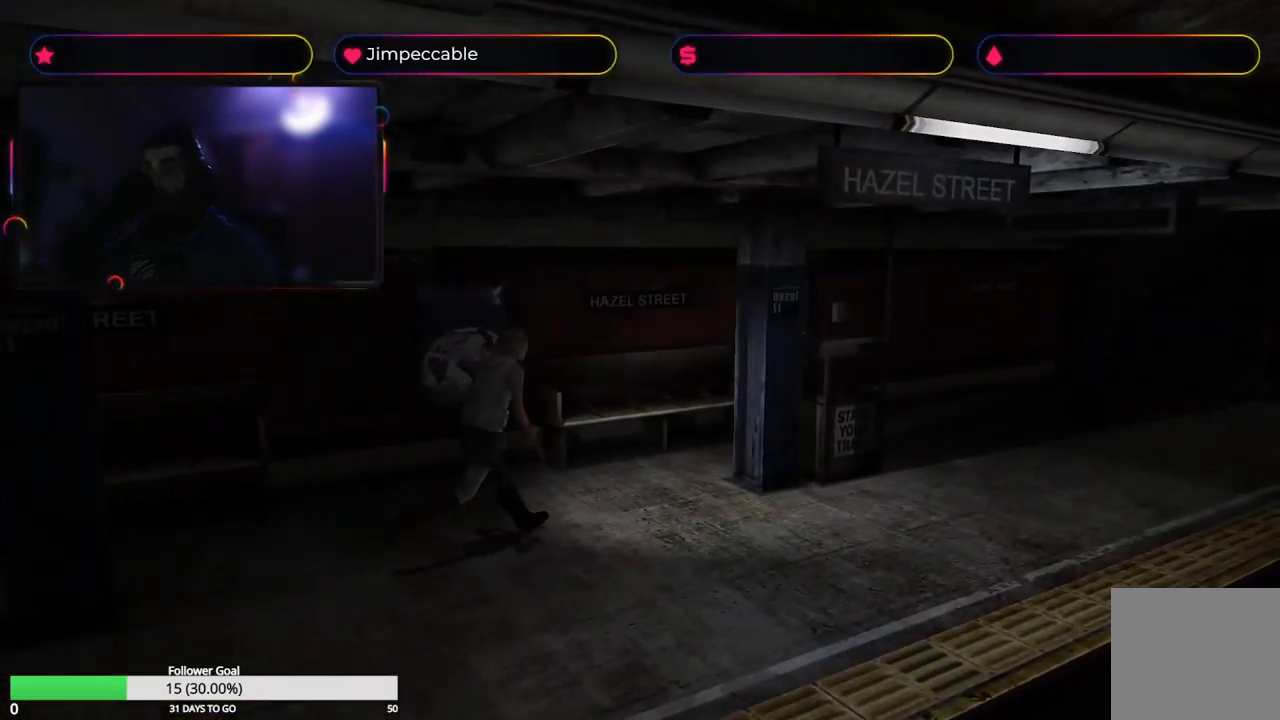
{"buttons": [], "left_stick": "center", "right_stick": "center", "events": [[83, "left_stick", "center"]]}
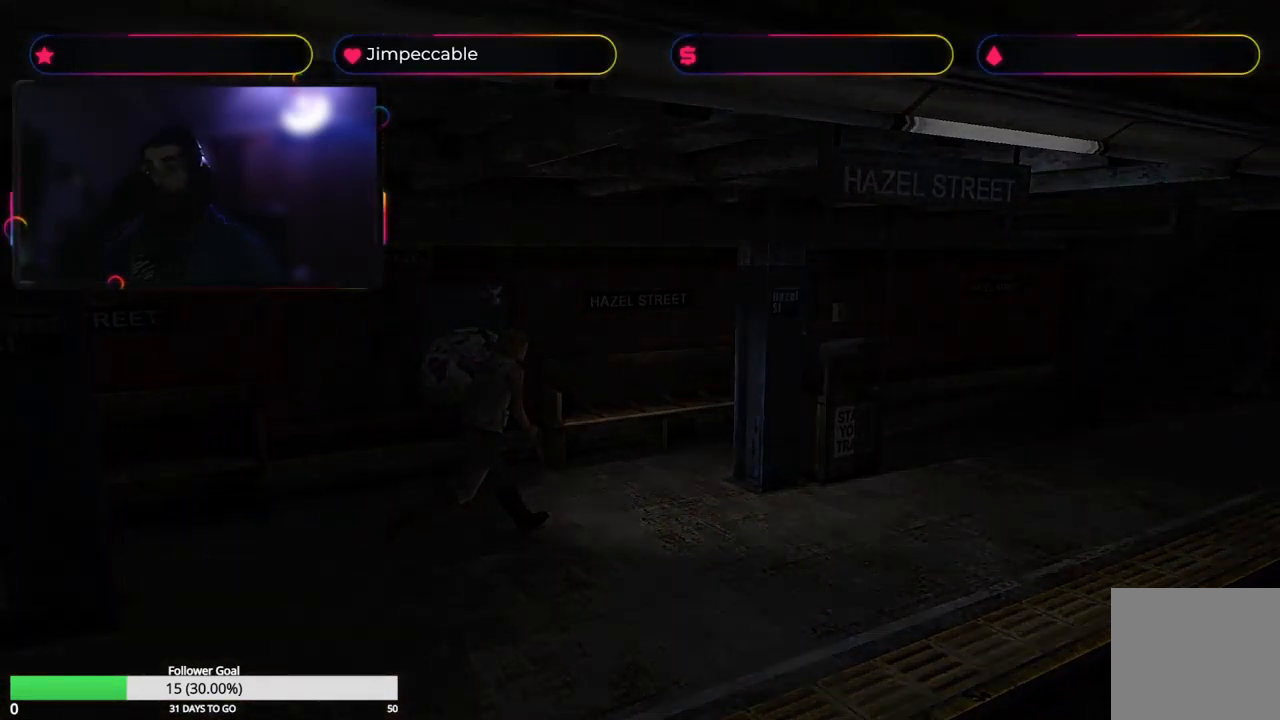
{"buttons": [], "left_stick": "center", "right_stick": "center", "events": []}
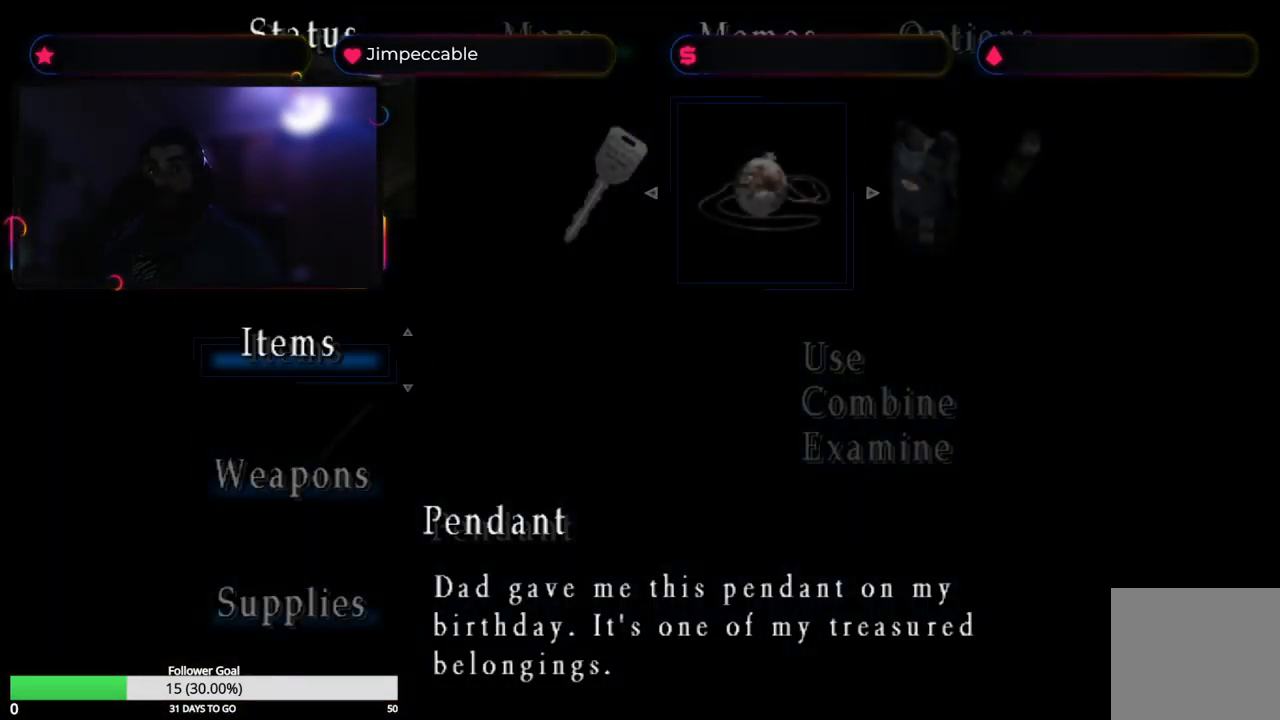
{"buttons": [], "left_stick": "center", "right_stick": "center", "events": []}
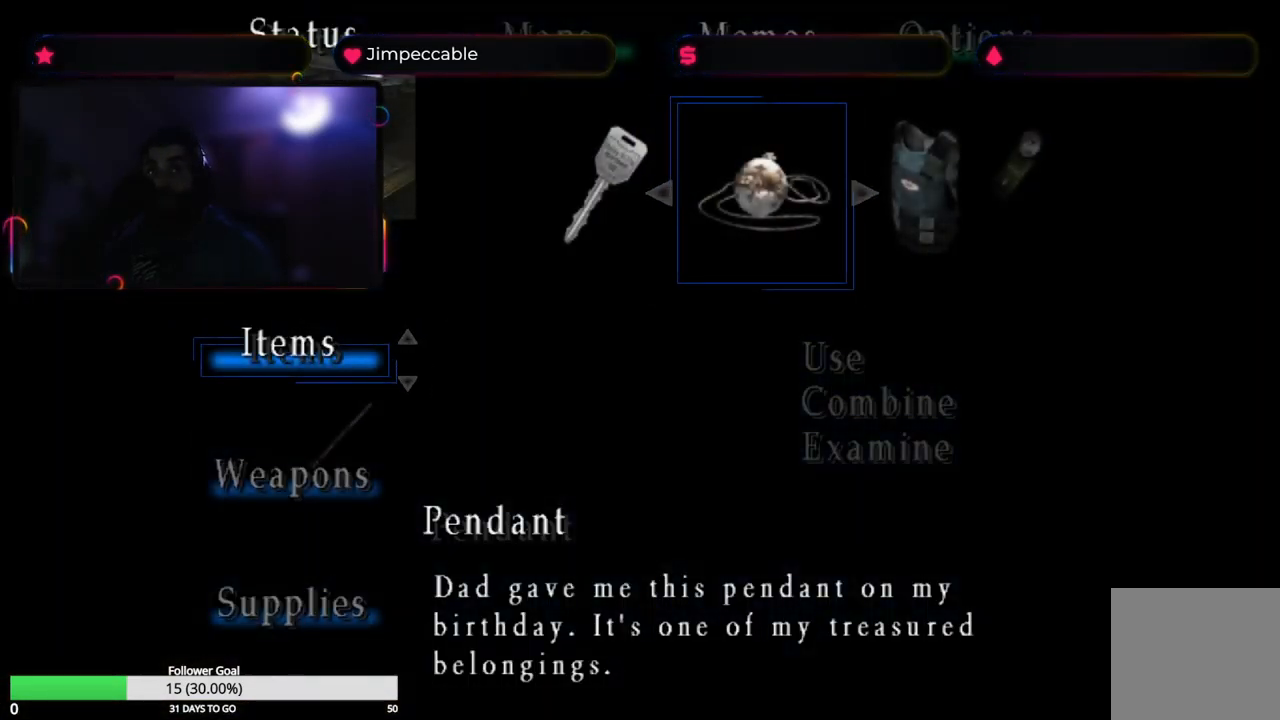
{"buttons": ["X"], "left_stick": "up", "right_stick": "center", "events": [[67, "L3", "down"], [183, "L3", "up"], [450, "X", "down"], [500, "left_stick", "up"]]}
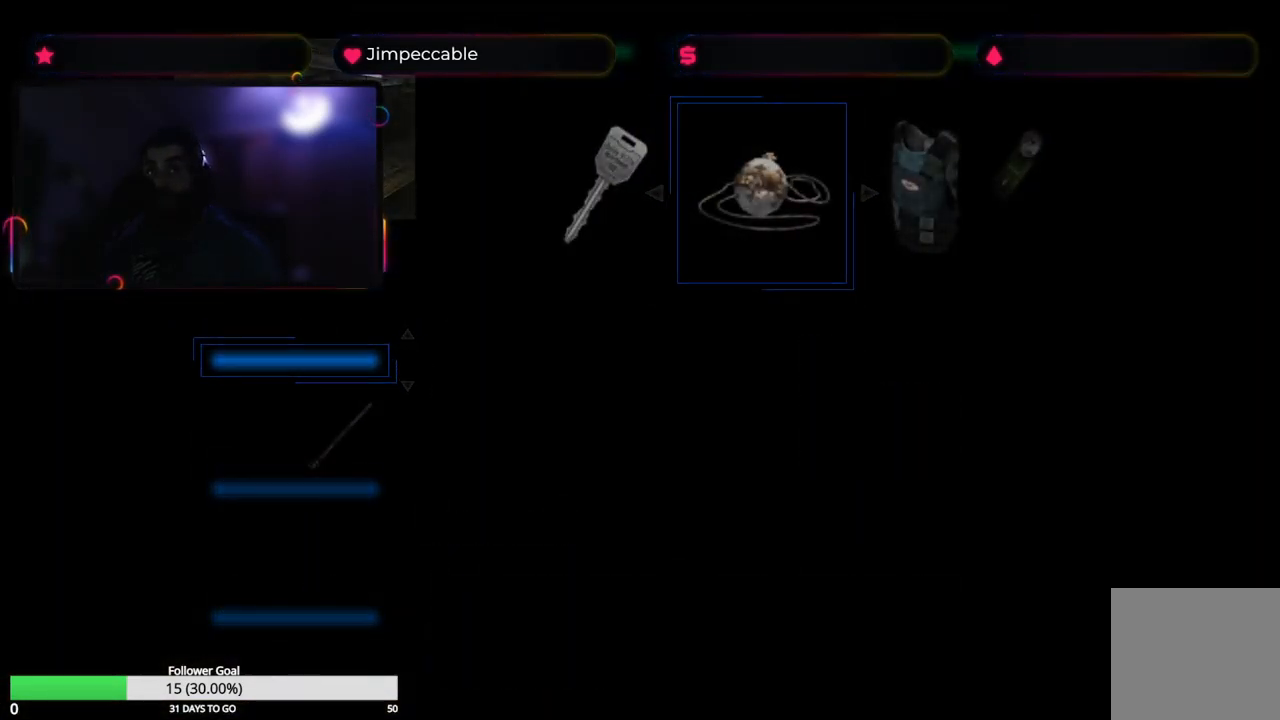
{"buttons": ["X"], "left_stick": "up", "right_stick": "center", "events": []}
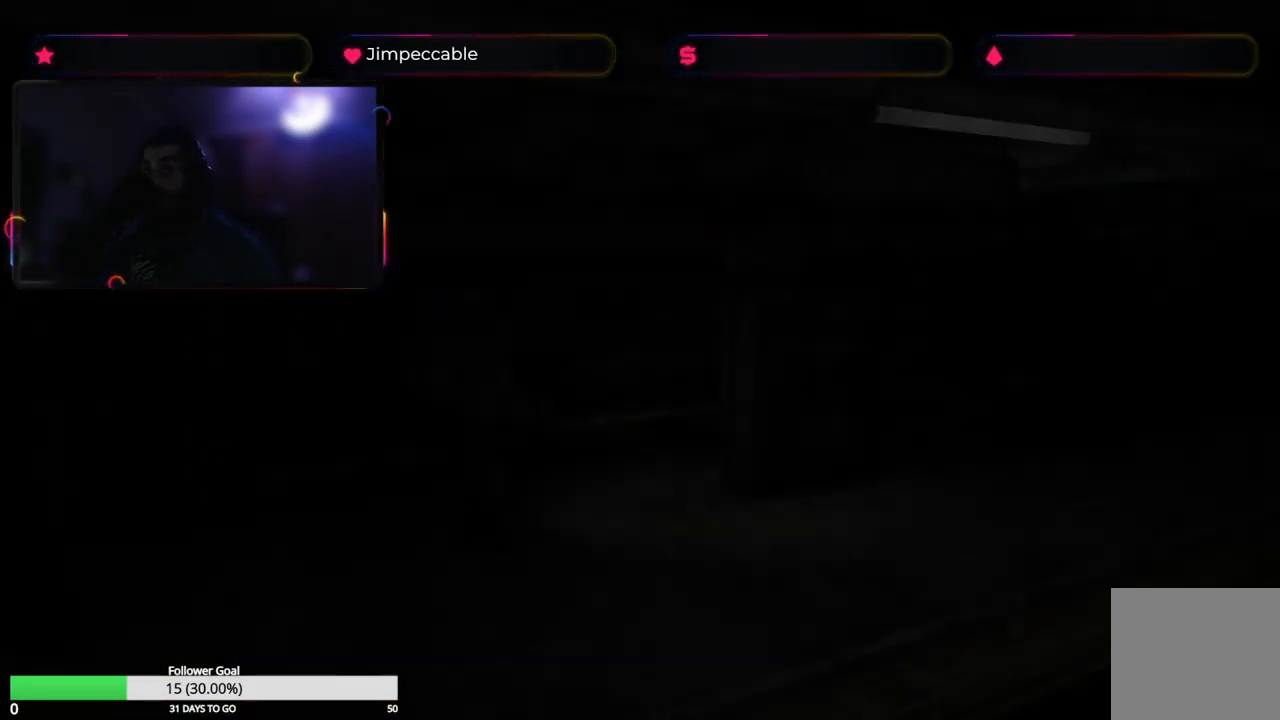
{"buttons": ["X"], "left_stick": "up-right", "right_stick": "center", "events": [[434, "left_stick", "up-right"]]}
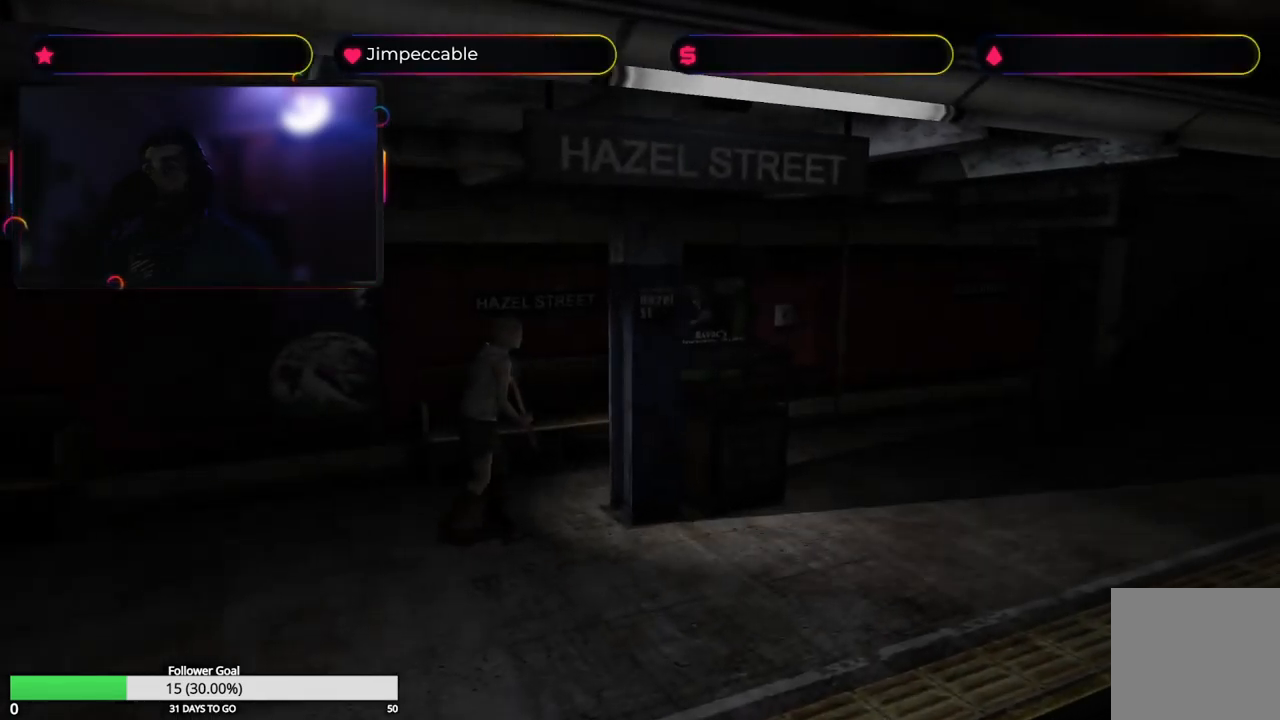
{"buttons": ["X"], "left_stick": "up-right", "right_stick": "center", "events": []}